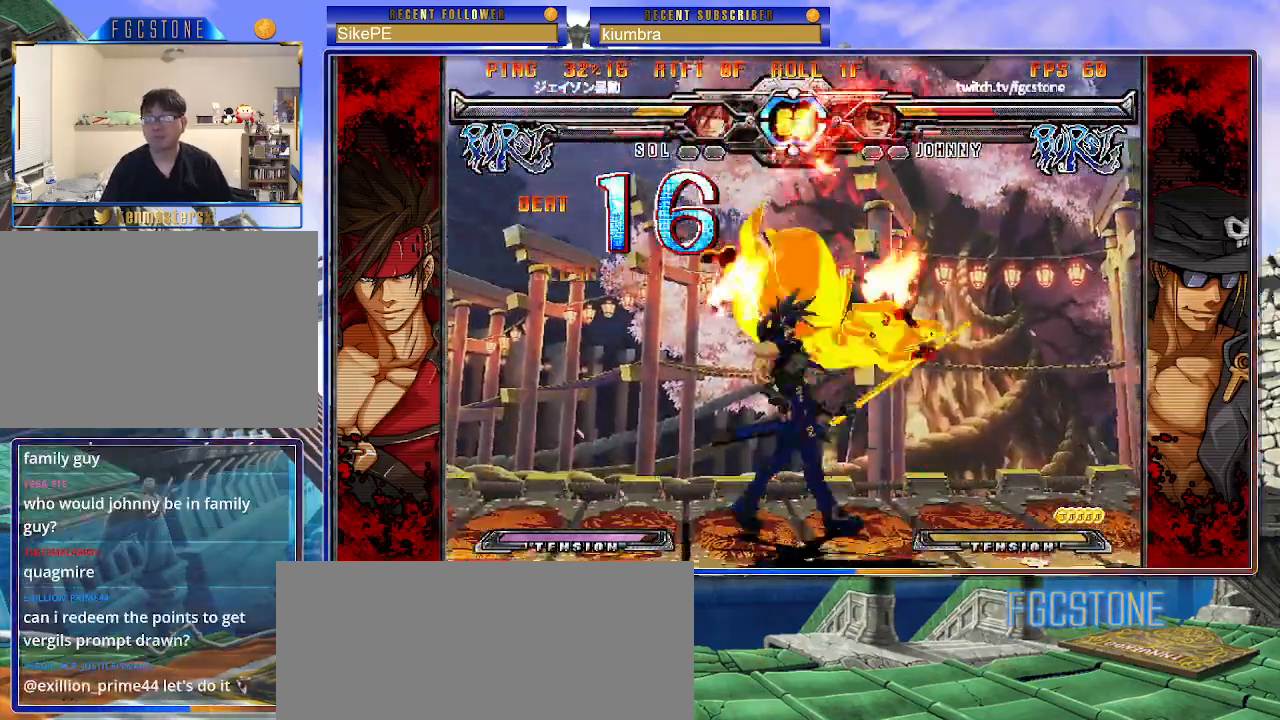
Gameplay with a controller (arcade stick); each line is a JSON object with the inputs held at the frame after it. "events" lists button and stick changes between this image and that frame as [ms after this image, input, new state], when the widget could be followed in between. Not read: L3 R3.
{"buttons": [], "left_stick": "center", "events": [[467, "left_stick", "center"]]}
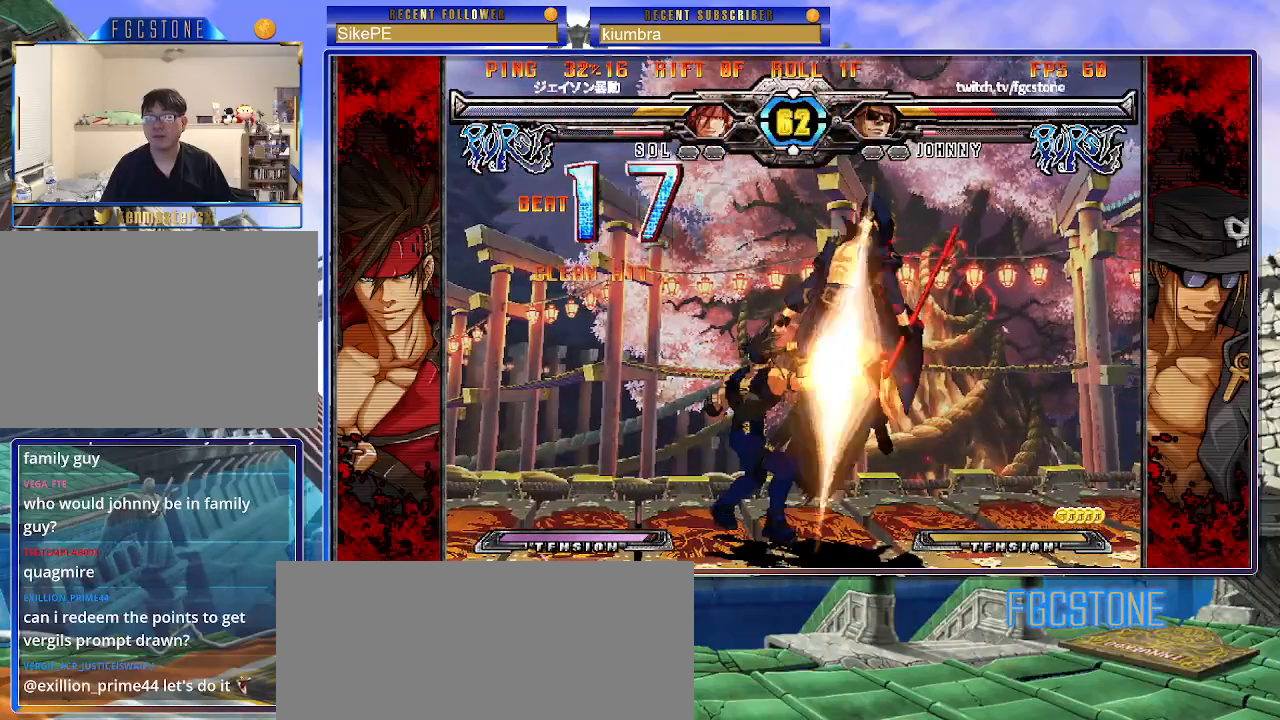
{"buttons": [], "left_stick": "center", "events": []}
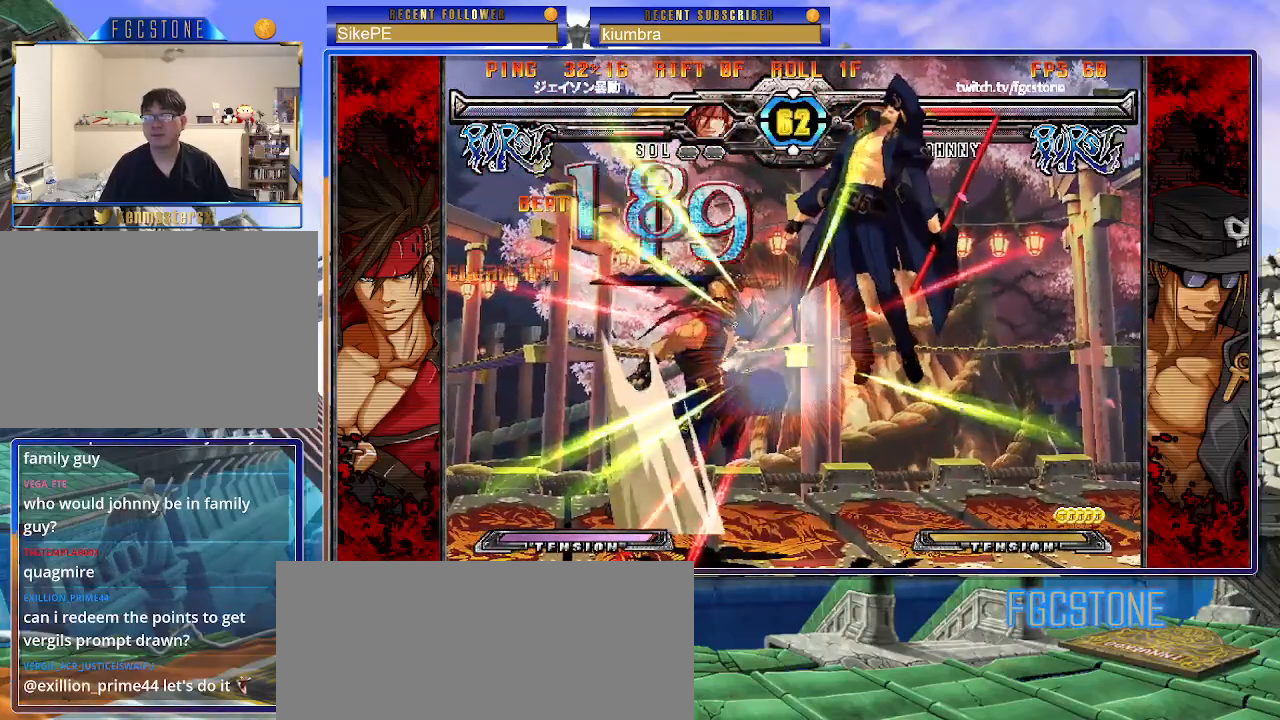
{"buttons": [], "left_stick": "center", "events": []}
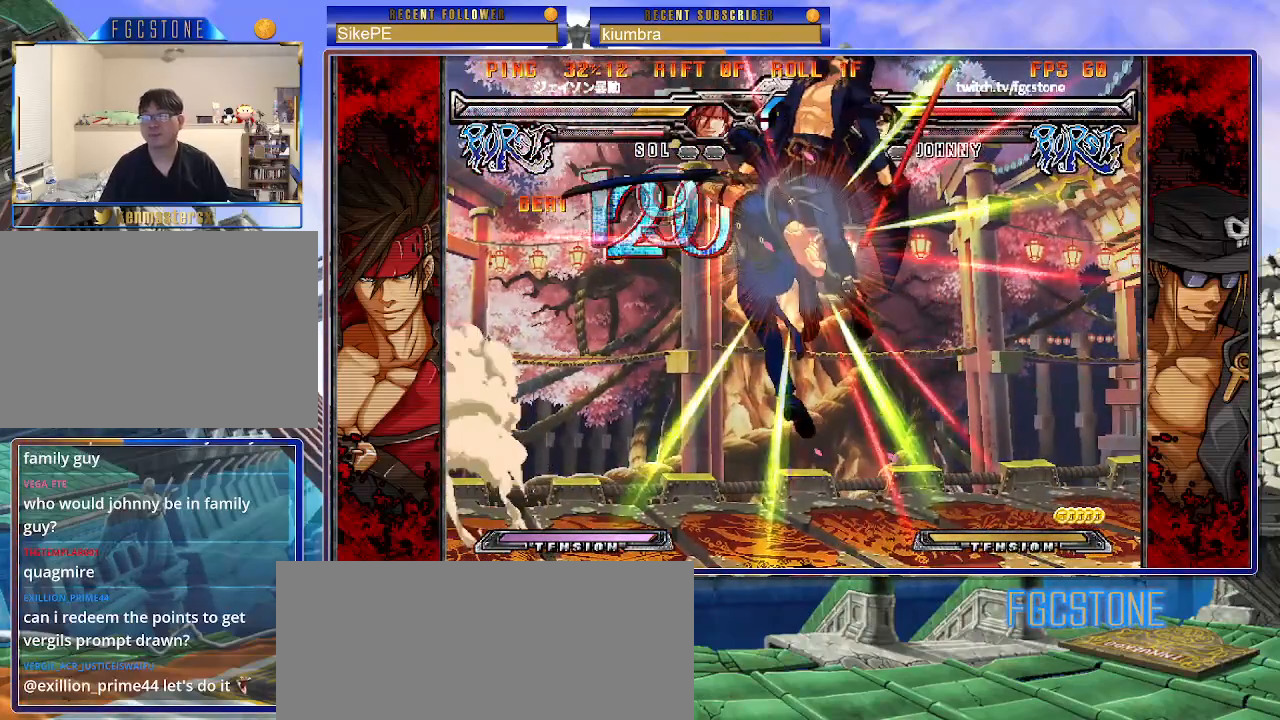
{"buttons": ["K"], "left_stick": "right", "events": [[133, "K", "down"], [183, "K", "up"], [183, "S", "down"], [267, "K", "down"], [267, "S", "up"], [333, "K", "up"], [333, "S", "down"], [333, "left_stick", "right"], [417, "K", "down"], [433, "S", "up"]]}
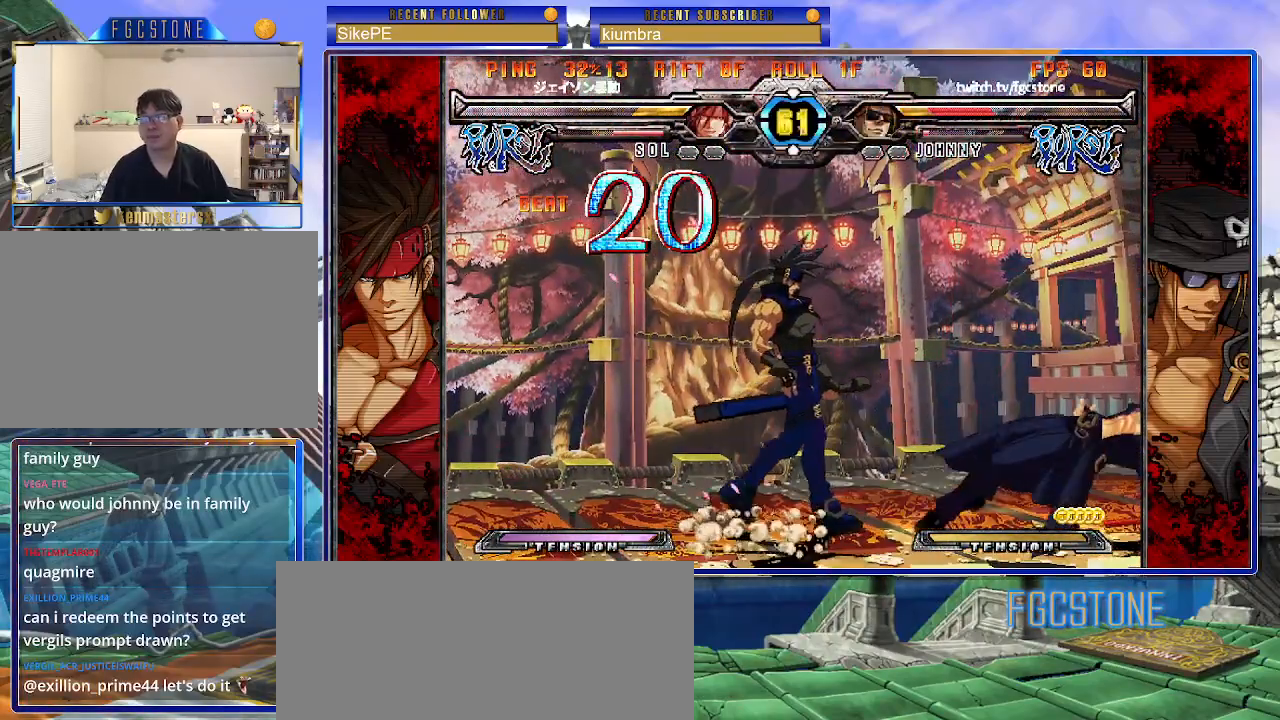
{"buttons": [], "left_stick": "right", "events": [[17, "K", "up"], [17, "S", "down"], [67, "K", "down"], [217, "K", "up"], [233, "S", "up"]]}
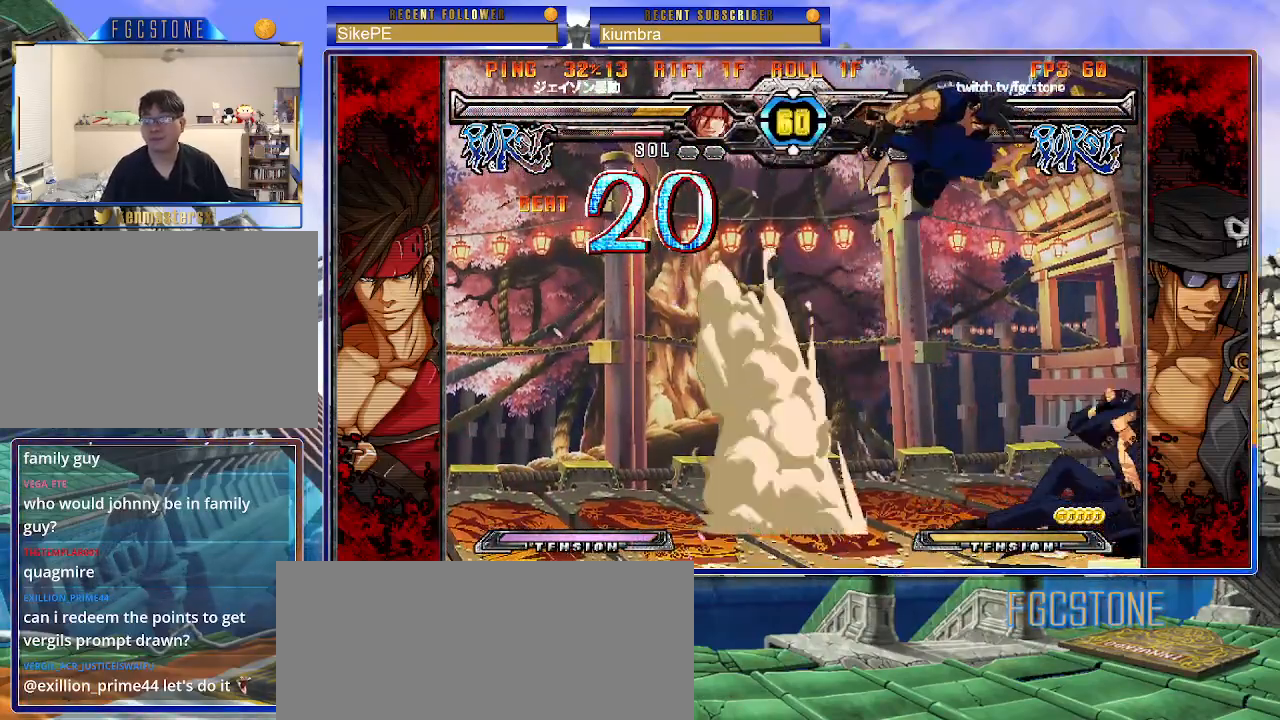
{"buttons": ["S"], "left_stick": "right", "events": [[383, "K", "down"], [467, "S", "down"], [500, "K", "up"]]}
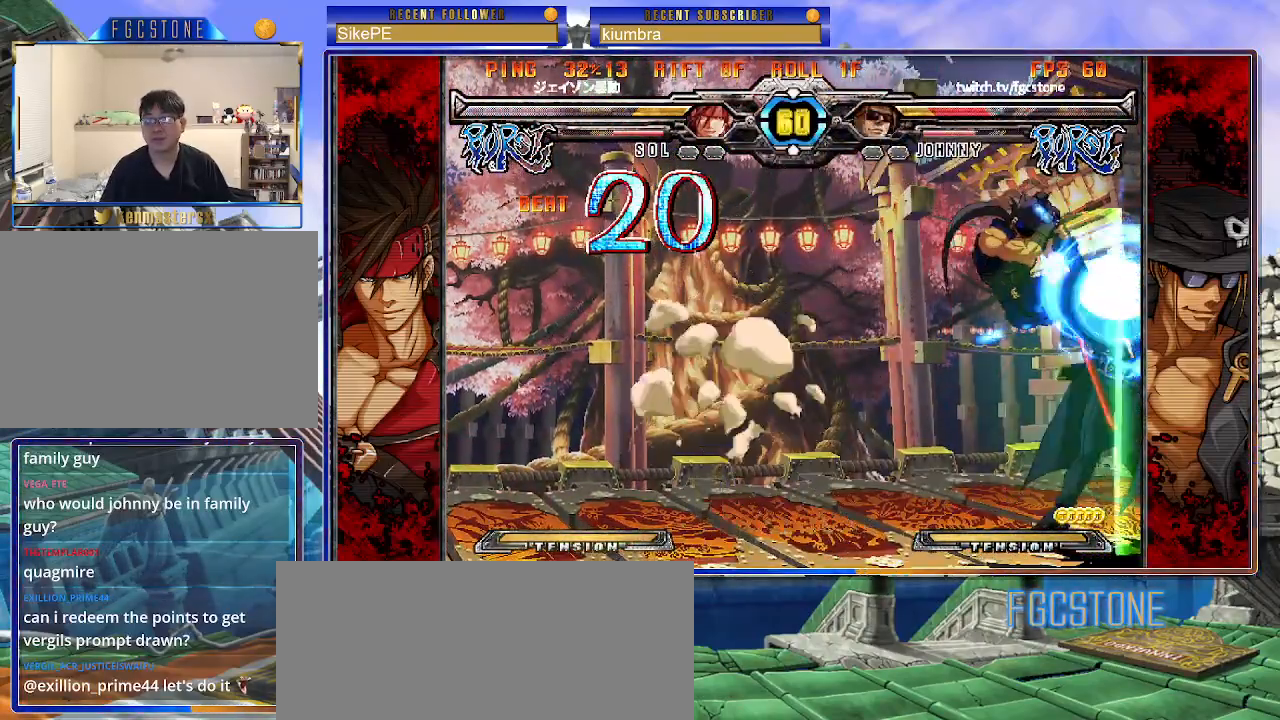
{"buttons": [], "left_stick": "down-right", "events": [[17, "S", "up"], [117, "left_stick", "down-right"], [133, "K", "down"], [333, "K", "up"]]}
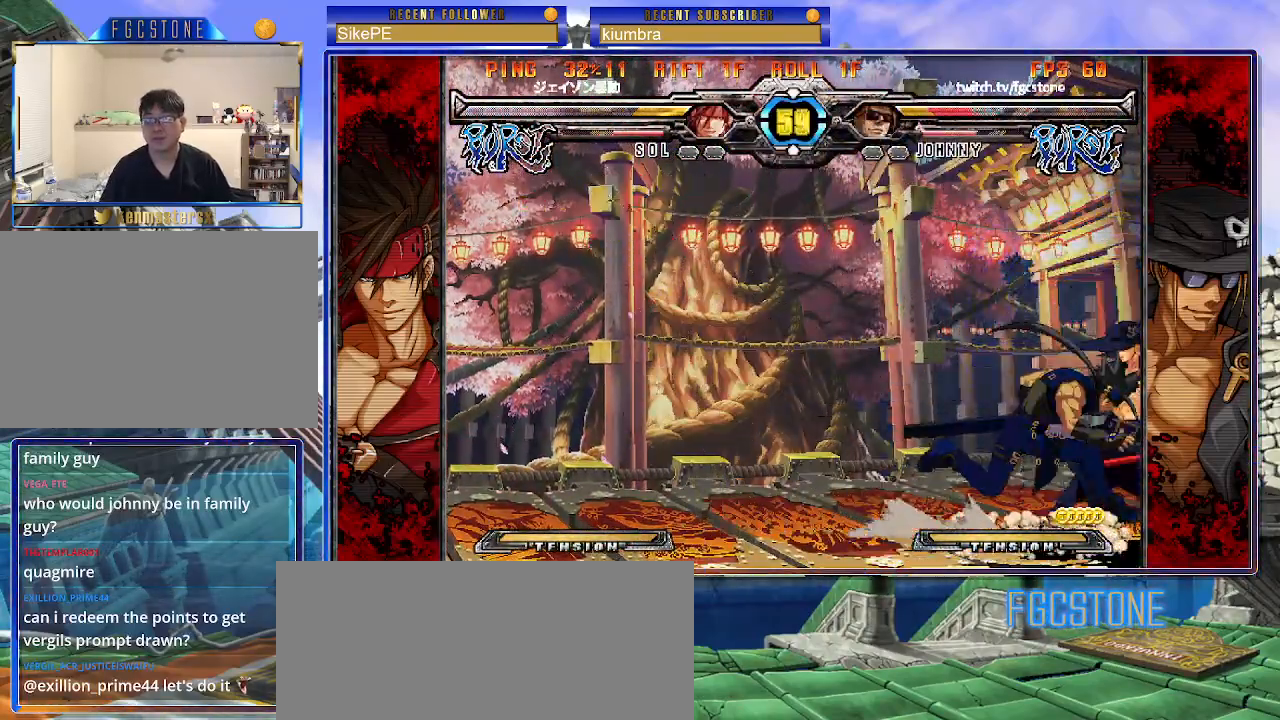
{"buttons": [], "left_stick": "down-right", "events": []}
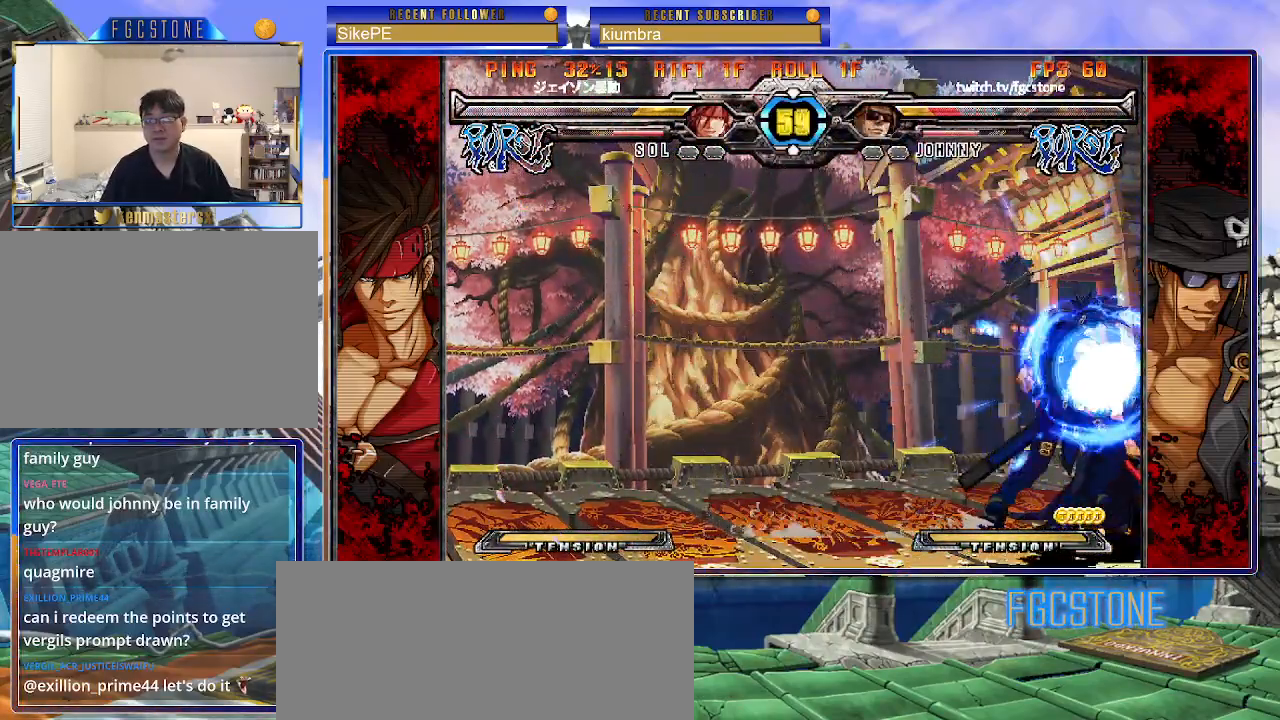
{"buttons": [], "left_stick": "down-right", "events": []}
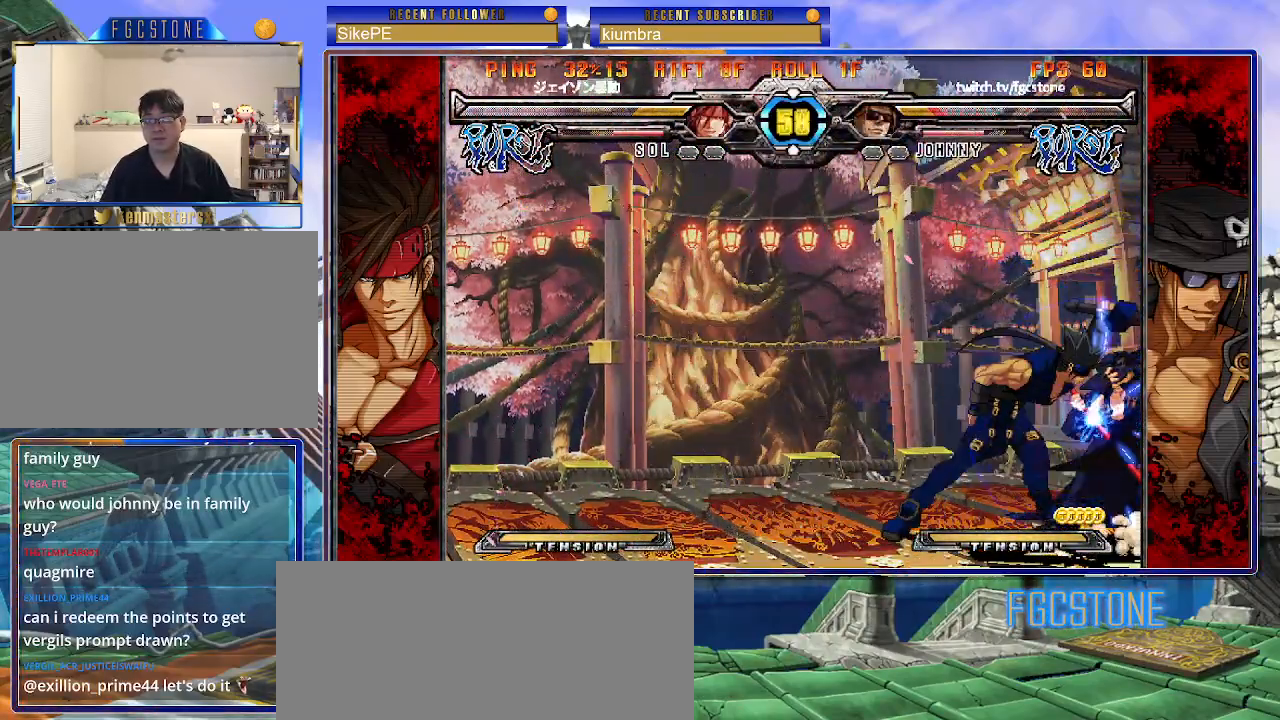
{"buttons": [], "left_stick": "left", "events": [[267, "left_stick", "left"], [367, "left_stick", "down"], [433, "left_stick", "right"], [483, "left_stick", "left"]]}
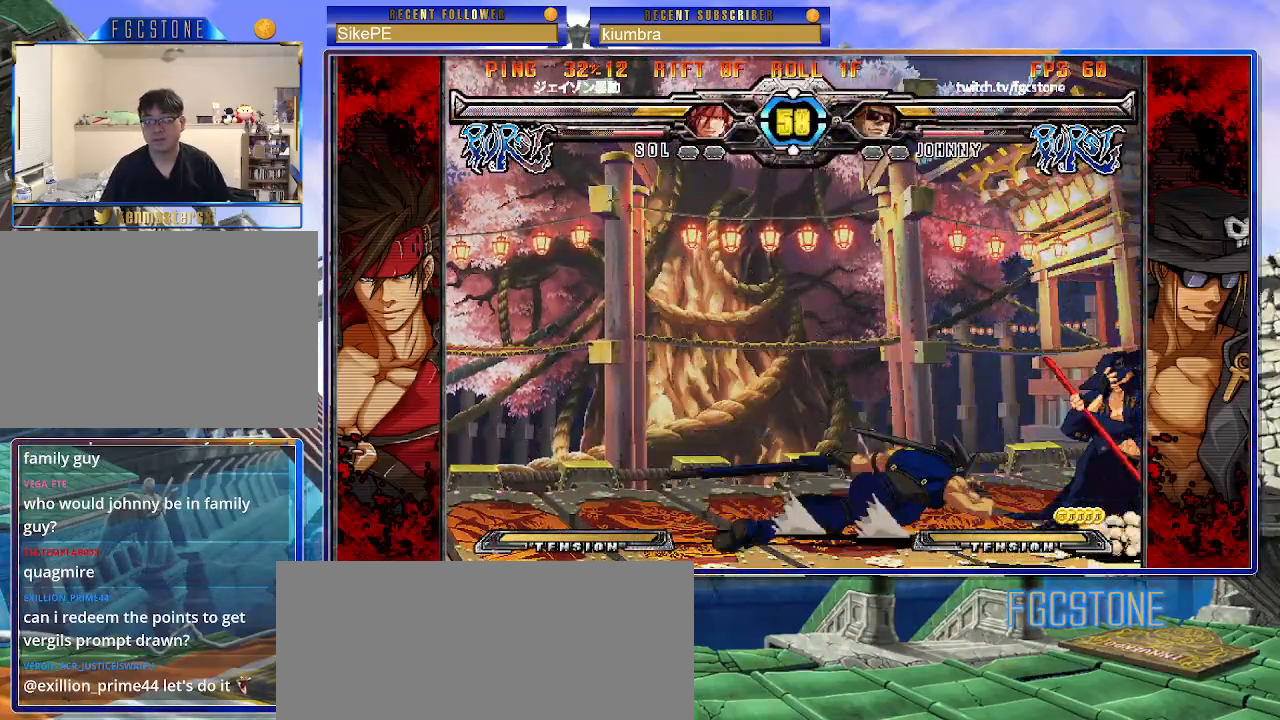
{"buttons": [], "left_stick": "down-right", "events": [[33, "HS", "down"], [100, "HS", "up"], [100, "left_stick", "center"], [200, "left_stick", "down-right"]]}
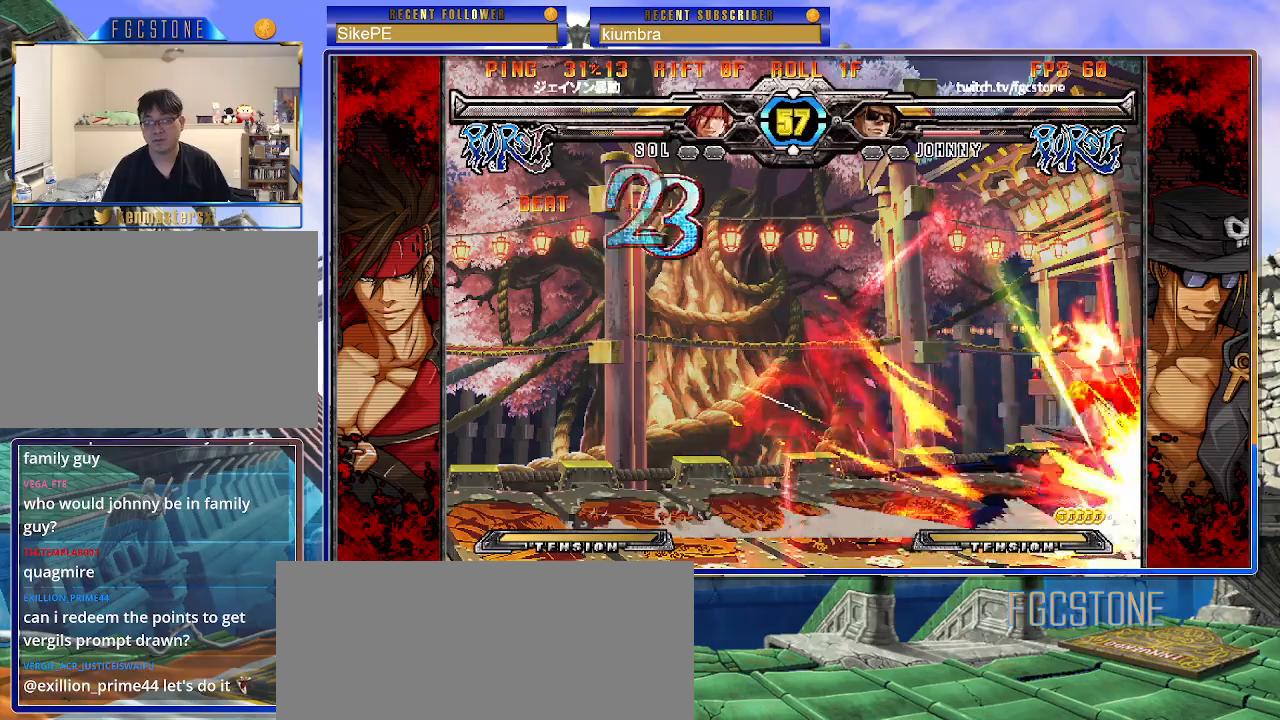
{"buttons": ["S"], "left_stick": "down-right", "events": [[350, "K", "down"], [400, "S", "down"], [450, "K", "up"]]}
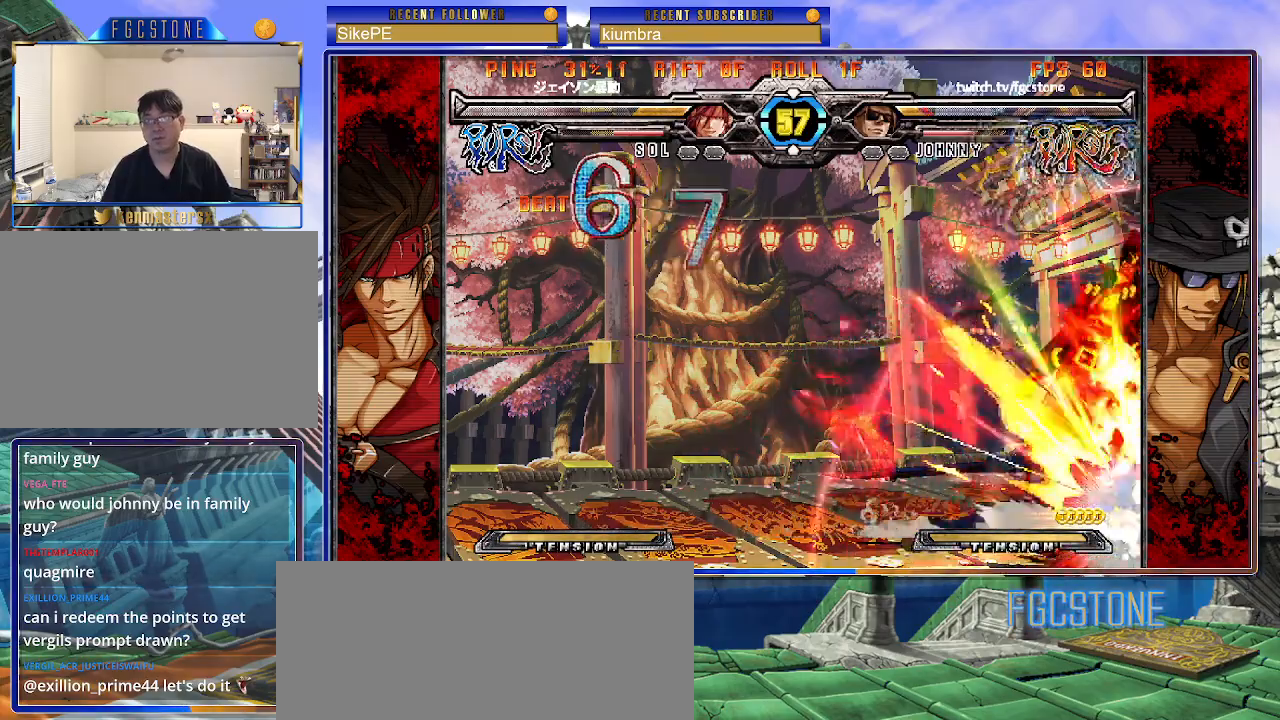
{"buttons": ["K", "P"], "left_stick": "left", "events": [[17, "K", "down"], [17, "S", "up"], [67, "S", "down"], [117, "P", "down"], [183, "S", "up"], [250, "K", "up"], [250, "P", "up"], [250, "S", "down"], [267, "K", "down"], [300, "left_stick", "left"], [317, "P", "down"], [400, "K", "up"], [400, "P", "up"], [483, "S", "up"], [500, "K", "down"], [500, "P", "down"]]}
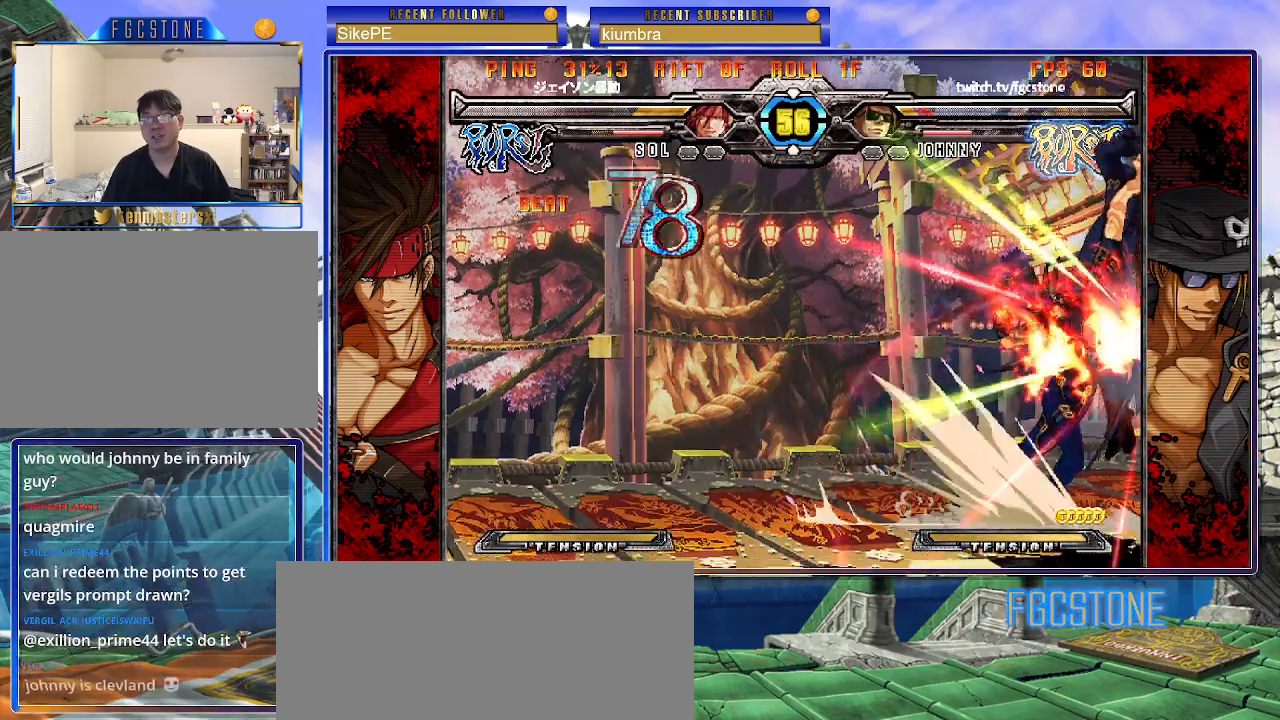
{"buttons": [], "left_stick": "center", "events": [[67, "P", "up"], [133, "S", "down"], [167, "K", "up"], [250, "S", "up"], [450, "left_stick", "center"]]}
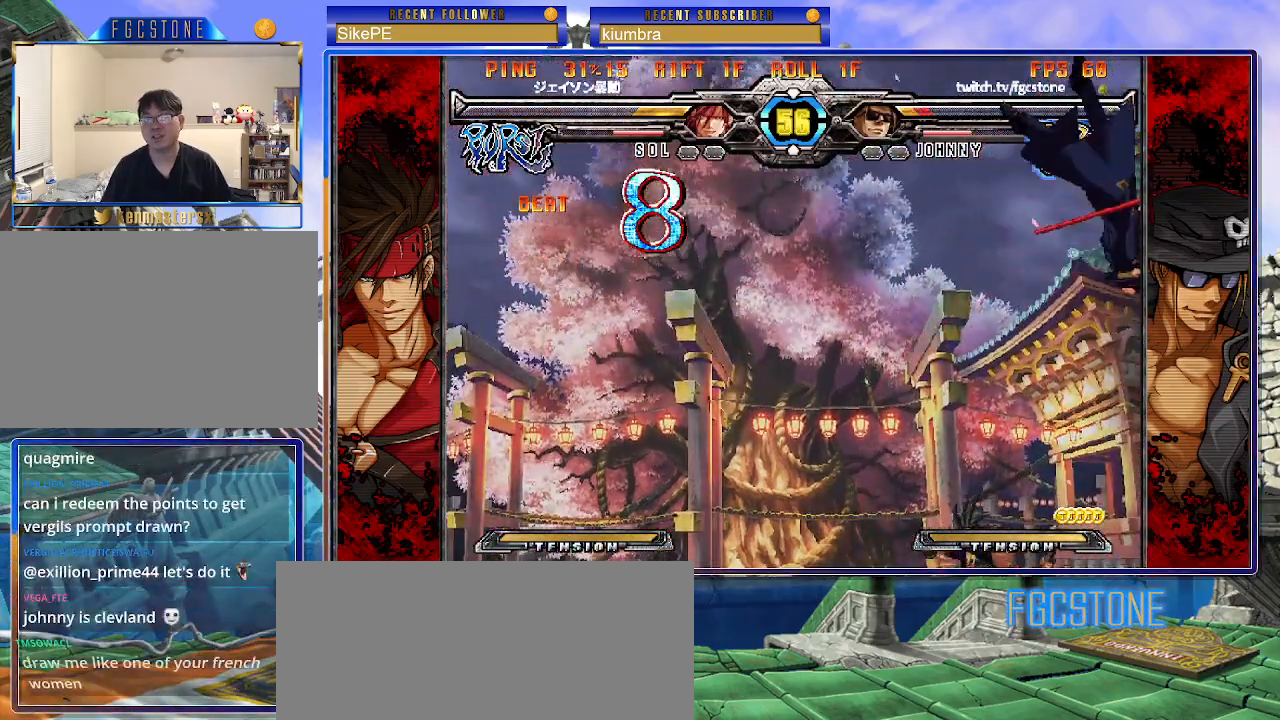
{"buttons": ["K"], "left_stick": "center", "events": [[433, "K", "down"]]}
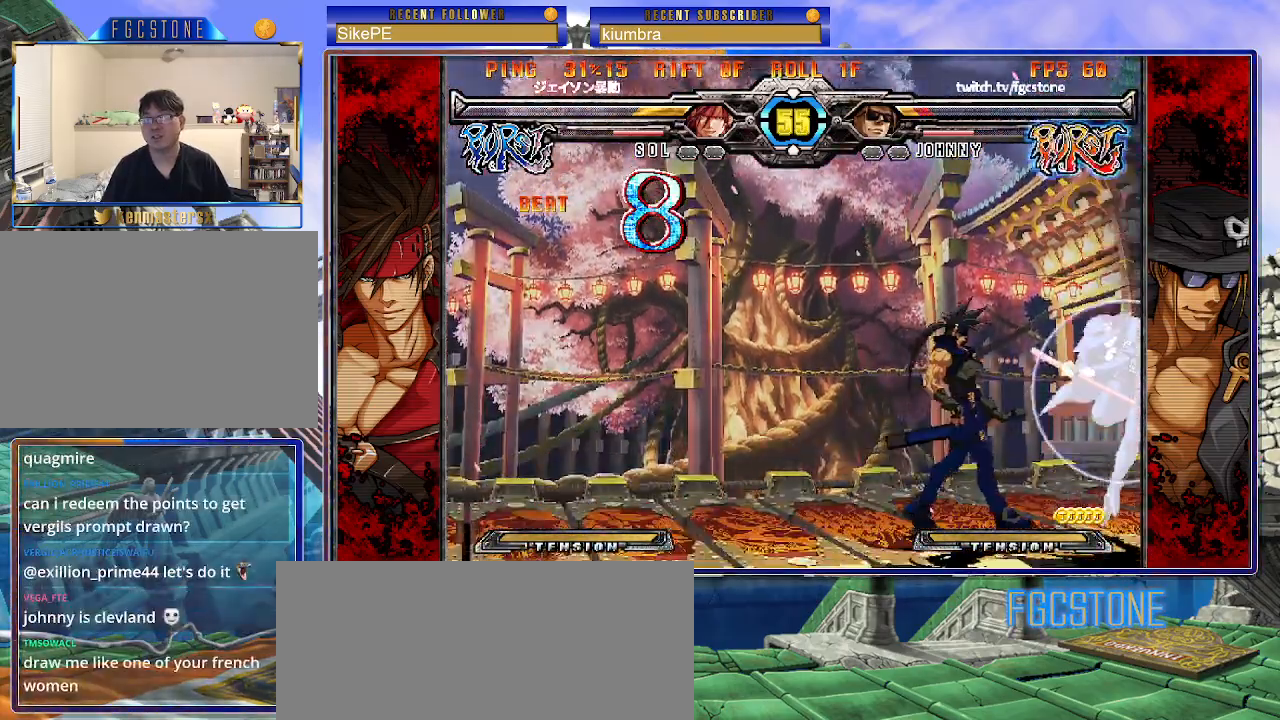
{"buttons": ["HS"], "left_stick": "right", "events": [[67, "K", "up"], [117, "left_stick", "right"], [250, "K", "down"], [333, "K", "up"], [467, "HS", "down"]]}
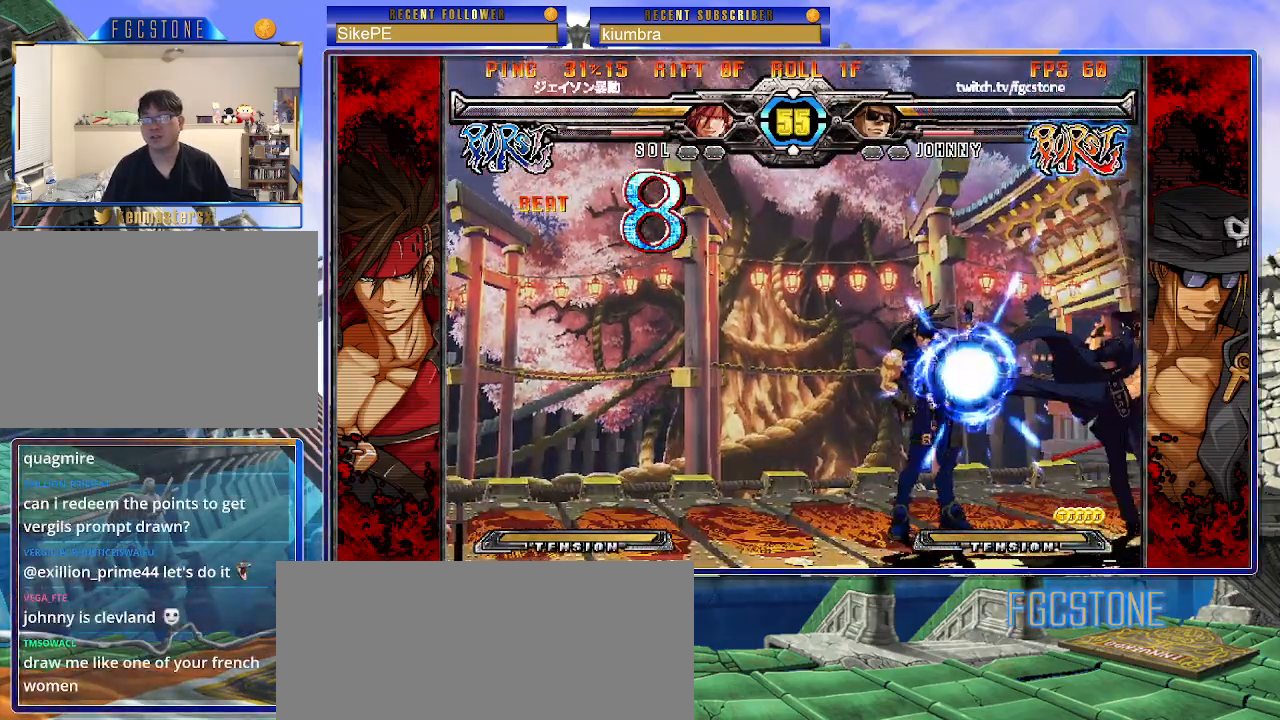
{"buttons": ["K"], "left_stick": "left", "events": [[100, "HS", "up"], [217, "left_stick", "down"], [333, "left_stick", "left"], [400, "K", "down"]]}
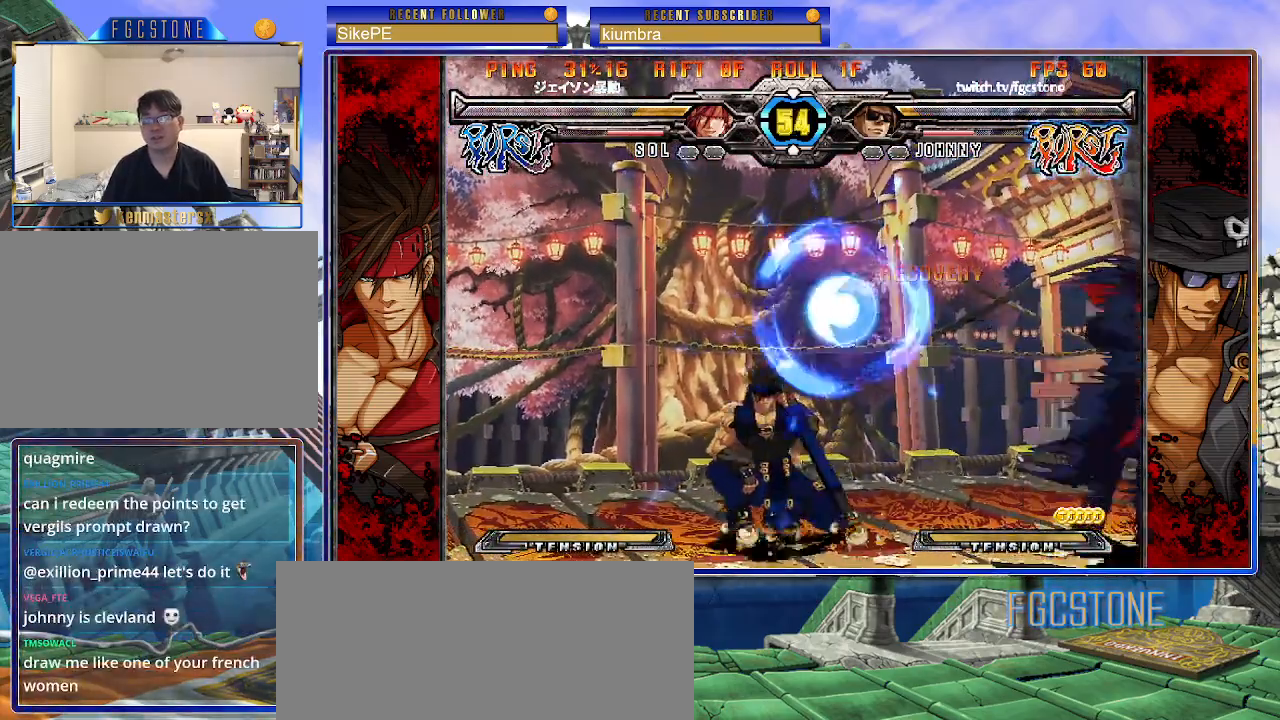
{"buttons": ["HS"], "left_stick": "center", "events": [[33, "left_stick", "down"], [117, "left_stick", "right"], [150, "D", "down"], [200, "D", "up"], [200, "K", "up"], [200, "left_stick", "center"], [300, "K", "down"], [317, "HS", "down"], [350, "HS", "up"], [350, "K", "up"], [450, "HS", "down"]]}
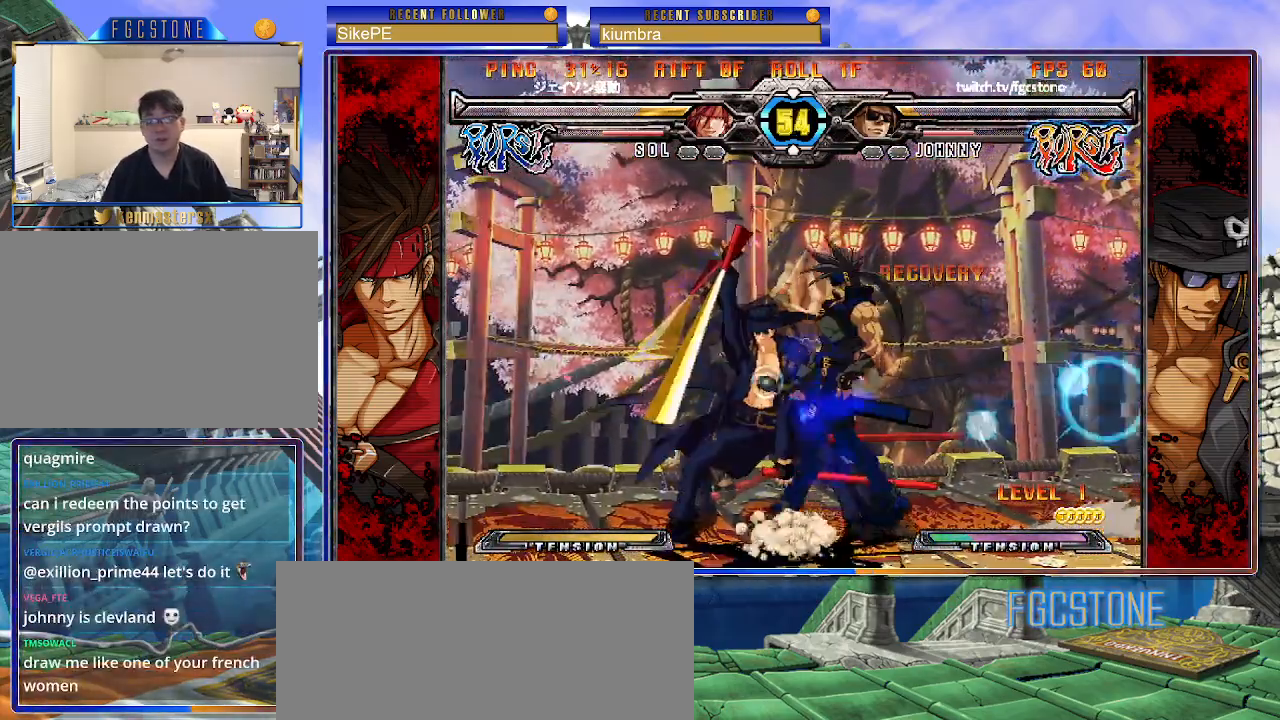
{"buttons": [], "left_stick": "left", "events": [[33, "HS", "up"], [67, "left_stick", "left"], [150, "left_stick", "down"], [217, "left_stick", "right"], [267, "HS", "down"], [300, "left_stick", "center"], [367, "HS", "up"], [383, "left_stick", "left"]]}
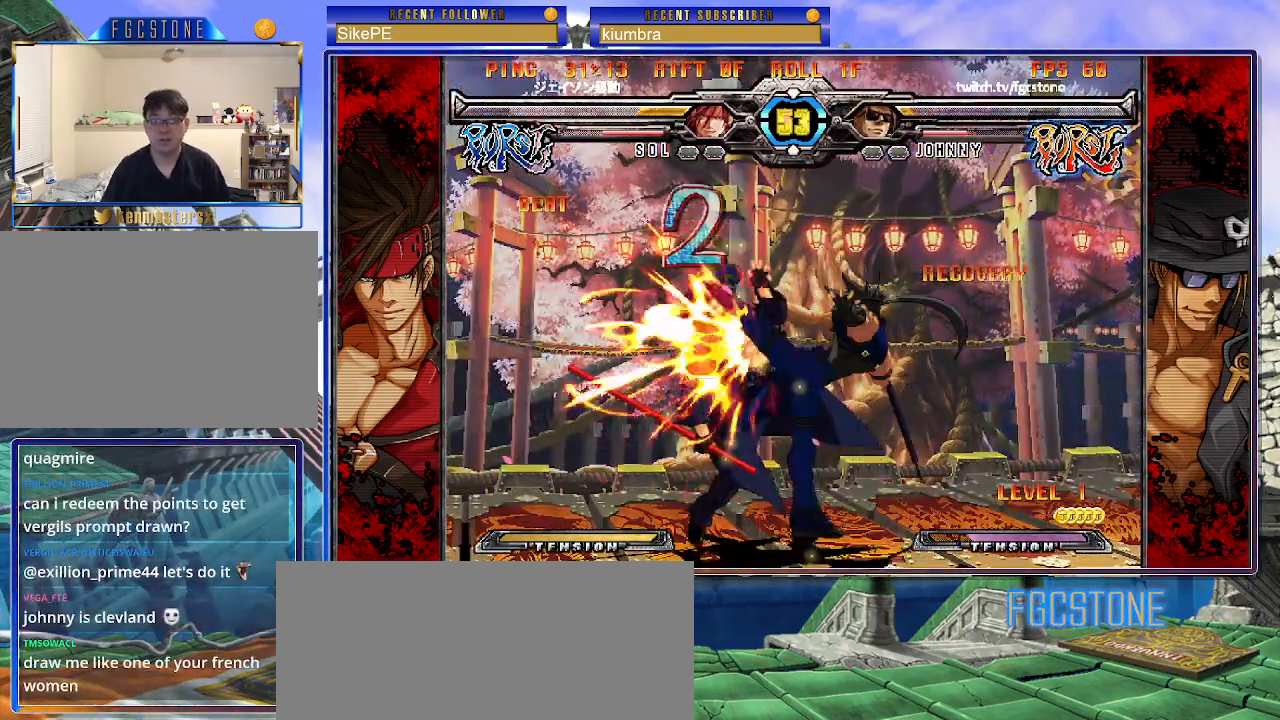
{"buttons": [], "left_stick": "down-left", "events": [[83, "left_stick", "down-left"], [217, "D", "down"], [217, "HS", "down"], [300, "D", "up"], [300, "HS", "up"]]}
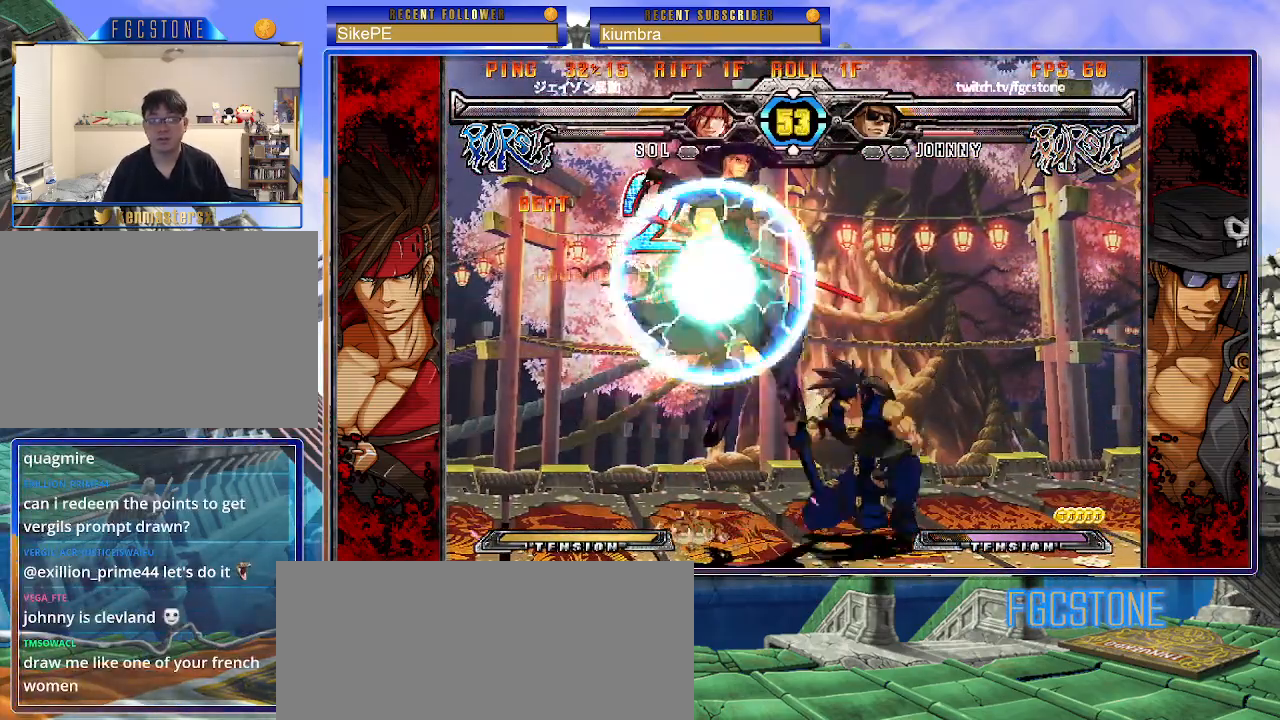
{"buttons": [], "left_stick": "down-left", "events": []}
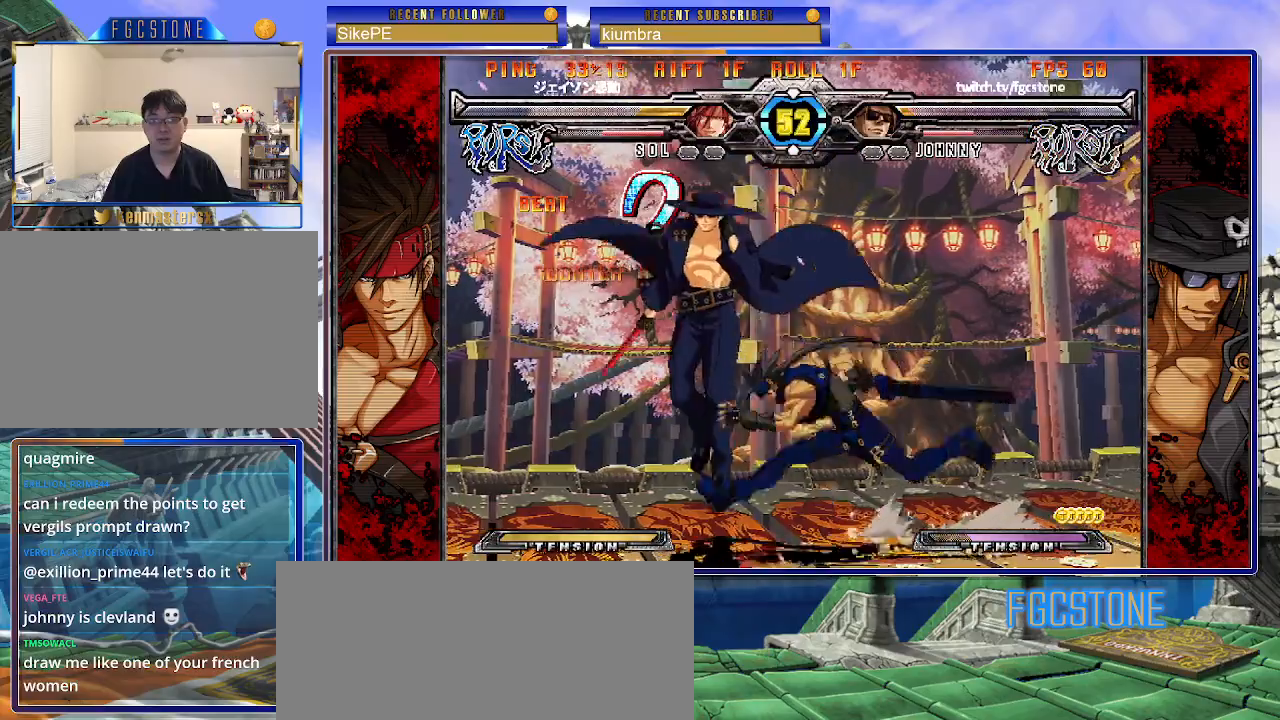
{"buttons": [], "left_stick": "down-left", "events": [[150, "HS", "down"], [250, "HS", "up"], [317, "HS", "down"], [450, "HS", "up"]]}
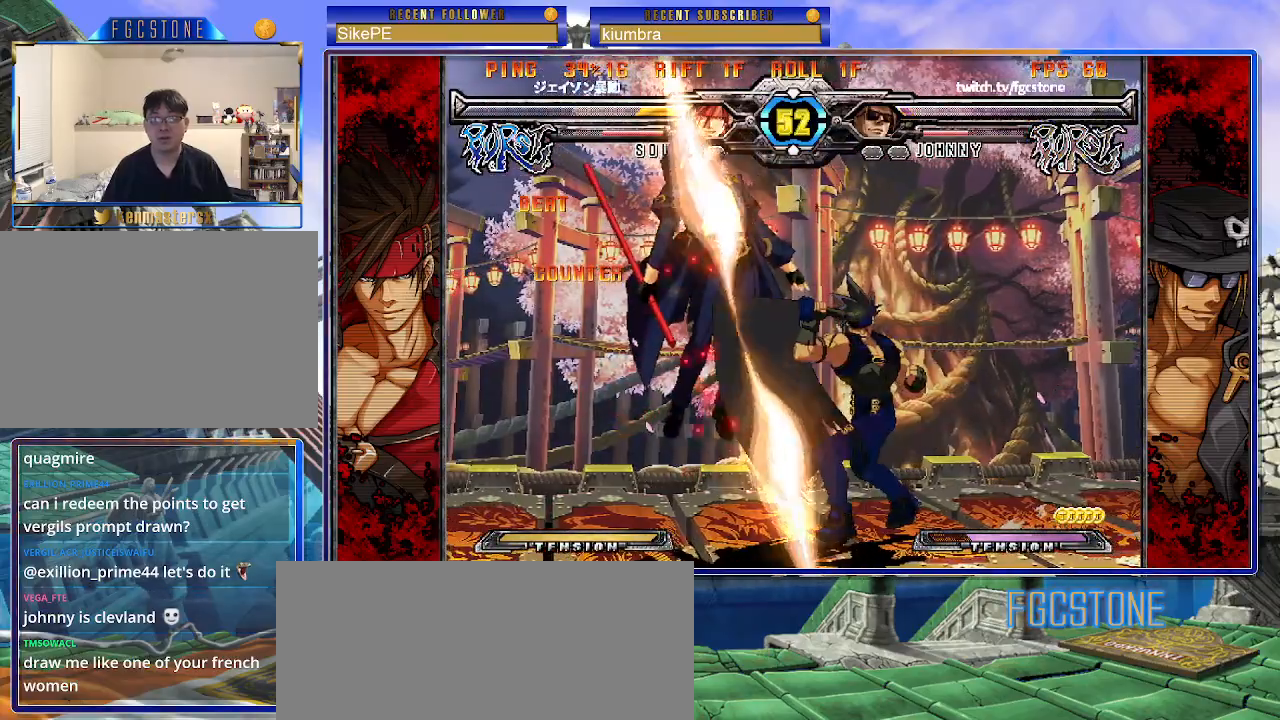
{"buttons": ["K"], "left_stick": "left", "events": [[17, "K", "down"], [33, "S", "down"], [67, "left_stick", "left"], [83, "K", "up"], [150, "S", "up"], [167, "K", "down"], [217, "S", "down"], [267, "K", "up"], [317, "S", "up"], [333, "K", "down"], [400, "HS", "down"], [400, "S", "down"], [417, "HS", "up"], [433, "K", "up"], [500, "K", "down"], [500, "S", "up"]]}
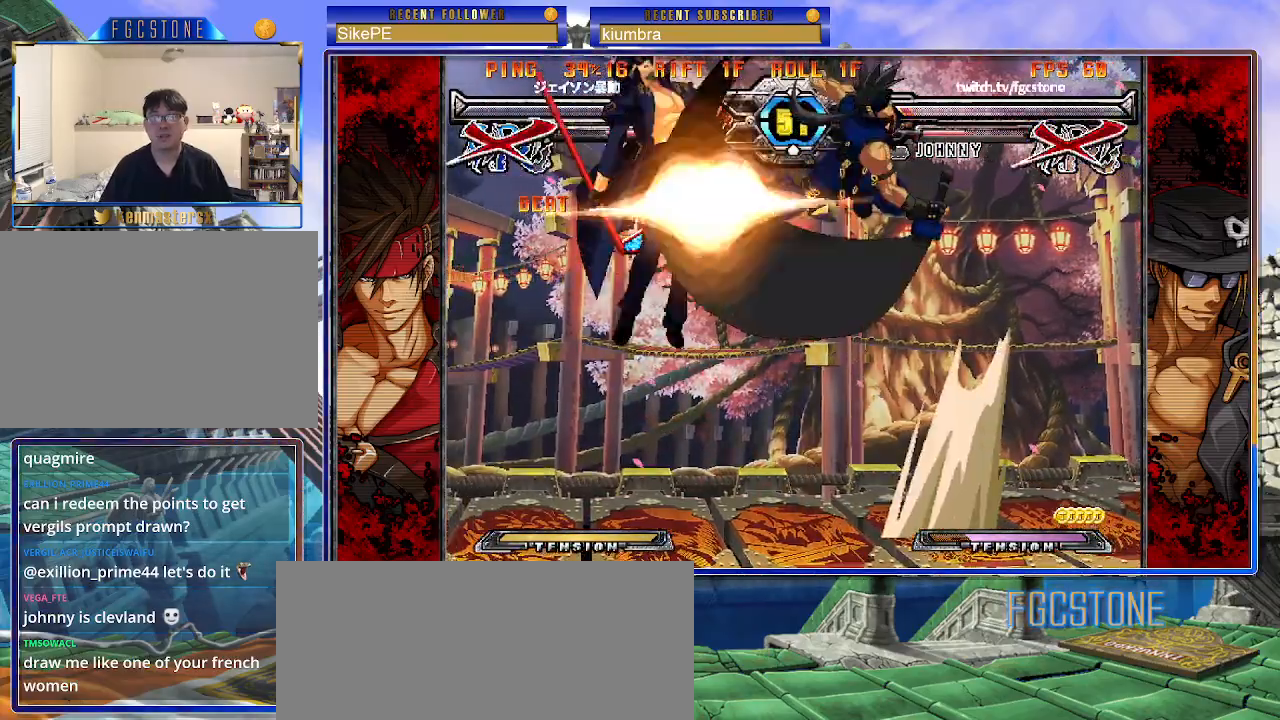
{"buttons": [], "left_stick": "center", "events": [[50, "S", "down"], [83, "HS", "down"], [117, "HS", "up"], [117, "K", "up"], [167, "S", "up"], [300, "left_stick", "center"]]}